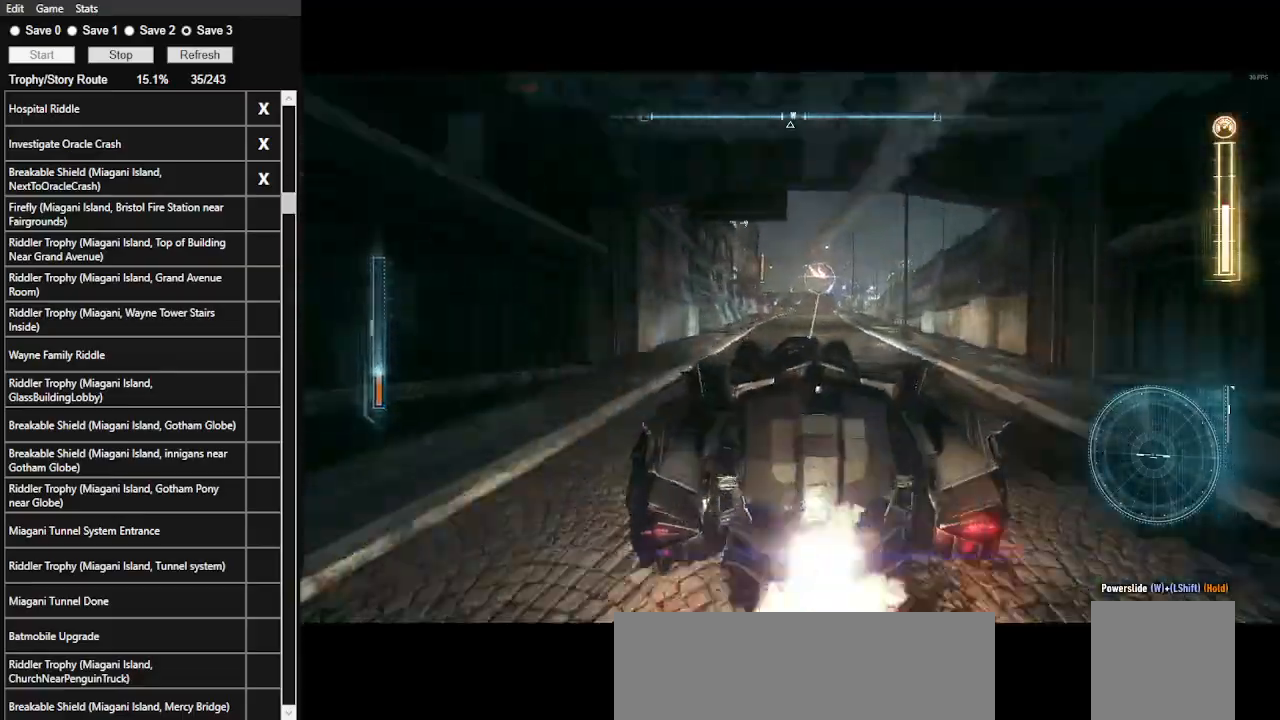
Gameplay with keyboard and mouse; each line is a JSON object with the keys and mouse buttons held at the frame after it. "events" lists presses ("down") and releases ("up") of ".", "/", "0", "1", "2", "3", "4", "5", "6", "7", "8", "9", "a", "alt_l", "alt_r", "b", "backslash", "backspace", "c", "caps_lock", "comma", "ctrl_l", "ctrl_r", "d", "e", "equals", "f", "g", "h", "i", "j", "k", "l", "lbracket", "m", "minus", "n", "o", "p", "q", "quote", "r", "rbracket", "return", "s", "semicolon", "shift_l", "shift_r", "space", "super", "t", "tab", "tilde", "u", "v", "w", "x", "y", "z", "mouse_left", "mouse_wheel" and "mouse_right" between this image and that frame as [ms after this image, input, new state], when the widget could be followed in between. "mouse_left", "mouse_wheel", "mouse_right" = the "left", "wheel", "right" buttons of the "mouse" list. No other keys are recorded. "wheel" means that the mouse wheel is clicked or scrolled. Not read: mouse_move.
{"keys": ["w"], "mouse": ["left"], "events": [[133, "d", "up"], [233, "mouse_left", "down"], [266, "mouse_left", "up"], [466, "mouse_left", "down"]]}
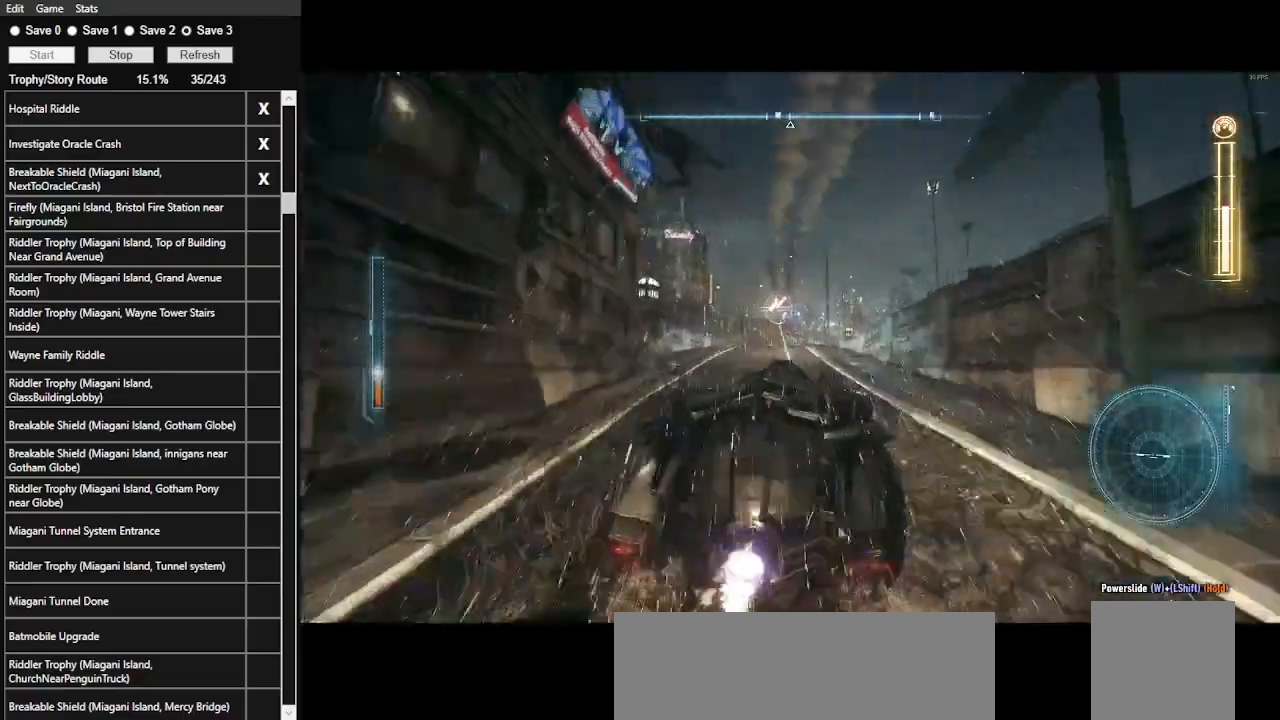
{"keys": ["w"], "mouse": [], "events": [[166, "a", "down"], [233, "mouse_left", "up"], [300, "a", "up"]]}
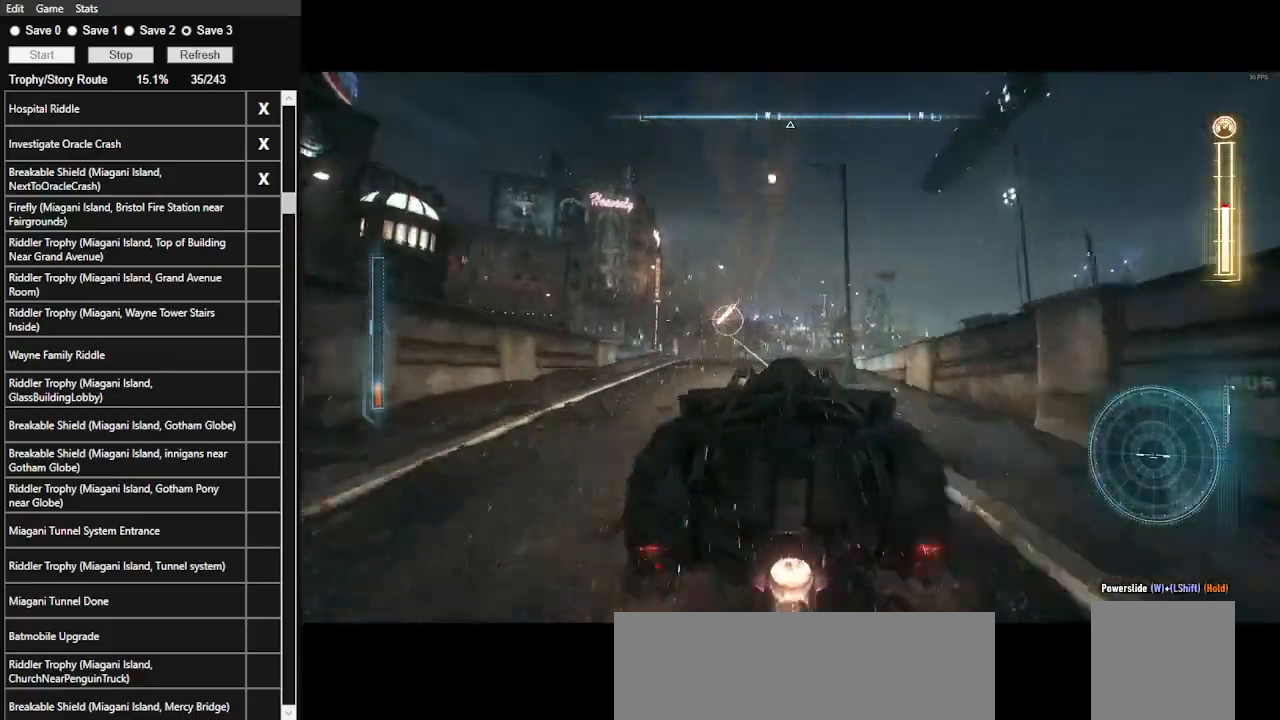
{"keys": ["w"], "mouse": [], "events": [[166, "a", "down"], [266, "shift_l", "down"], [366, "a", "up"], [400, "shift_l", "up"]]}
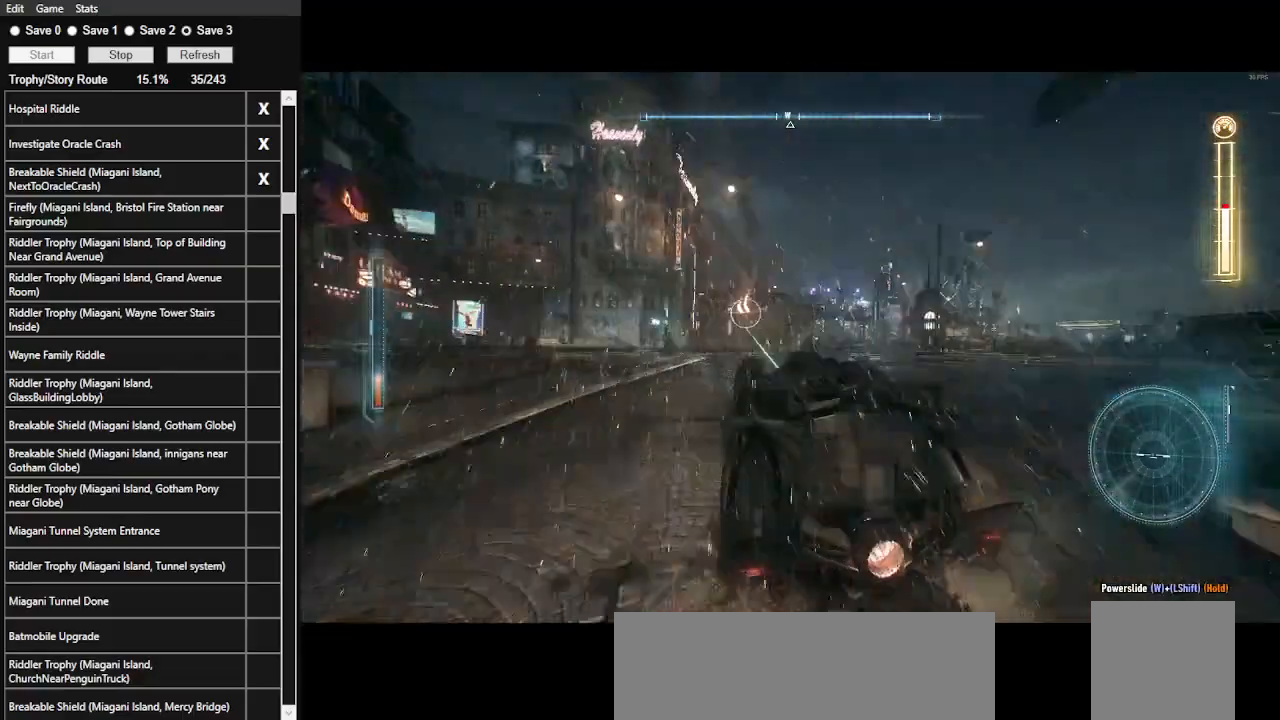
{"keys": ["w"], "mouse": ["left"], "events": [[133, "d", "down"], [333, "d", "up"], [466, "mouse_left", "down"]]}
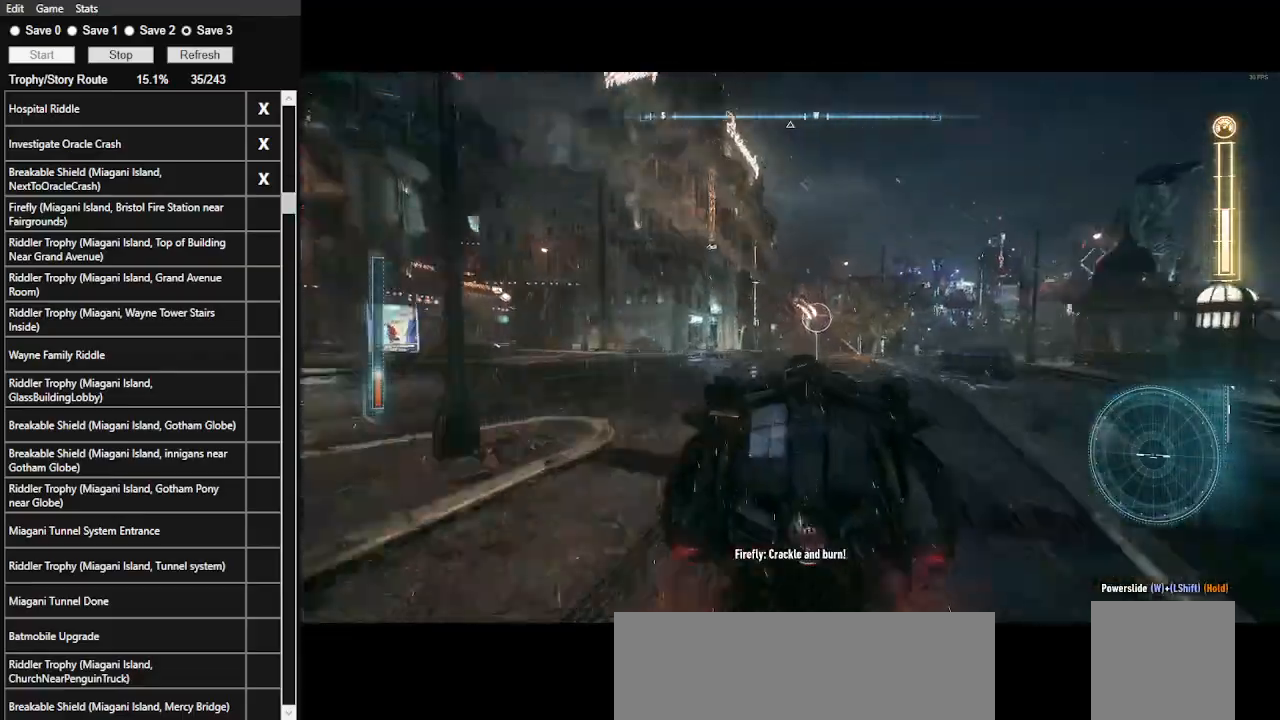
{"keys": ["w"], "mouse": [], "events": [[100, "mouse_left", "up"]]}
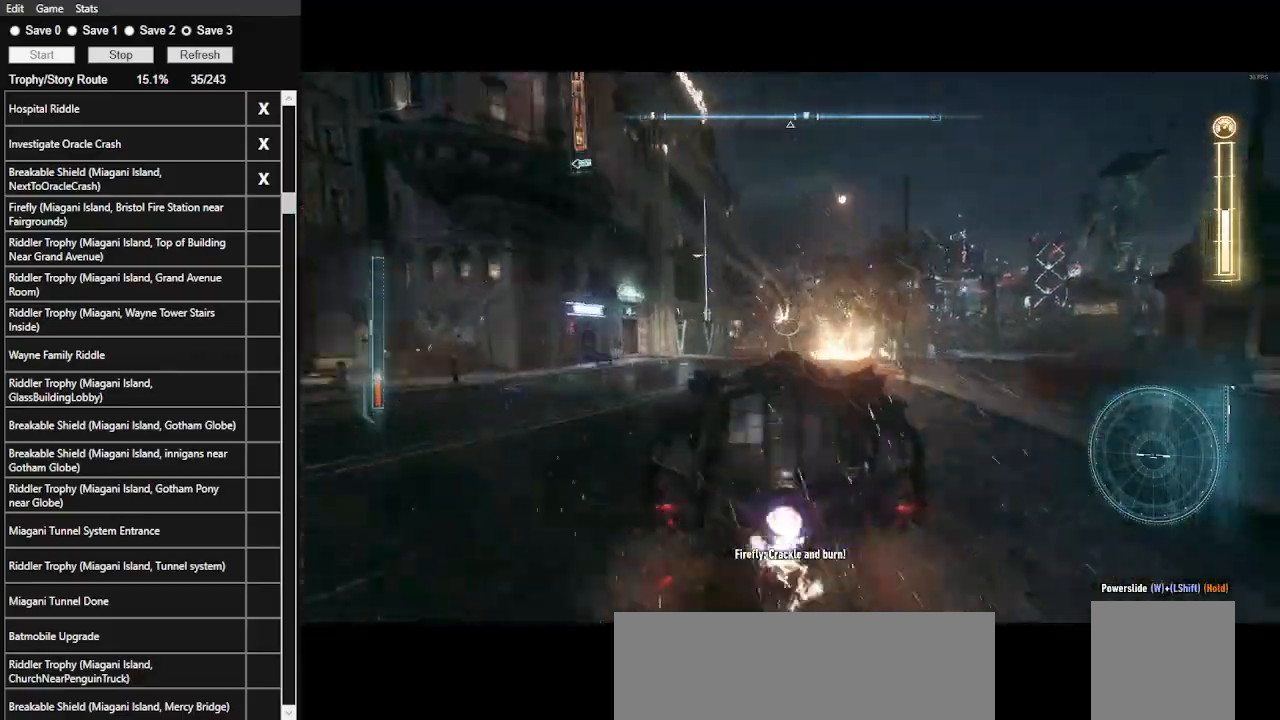
{"keys": ["w"], "mouse": [], "events": [[66, "mouse_left", "down"], [166, "a", "down"], [166, "mouse_left", "up"], [333, "a", "up"], [400, "mouse_left", "down"], [500, "mouse_left", "up"]]}
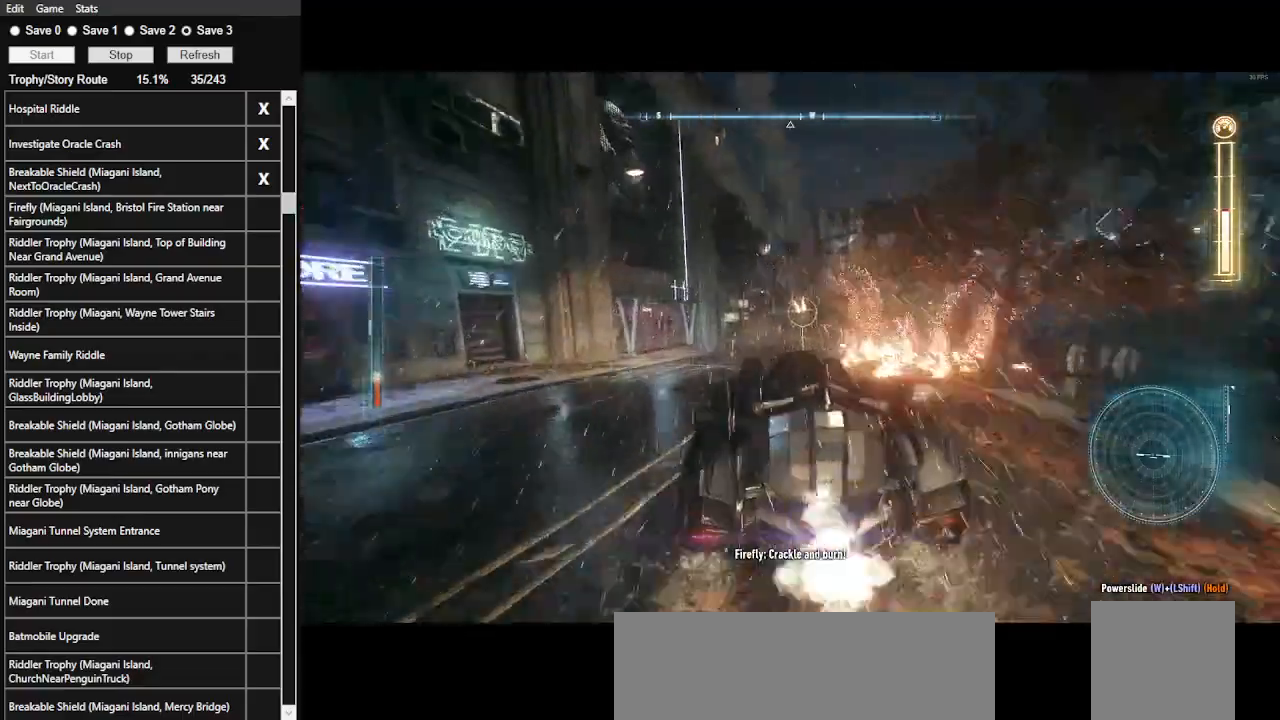
{"keys": ["w"], "mouse": [], "events": [[100, "d", "down"], [133, "mouse_left", "down"], [200, "d", "up"], [300, "mouse_left", "up"], [366, "mouse_left", "down"], [466, "mouse_left", "up"]]}
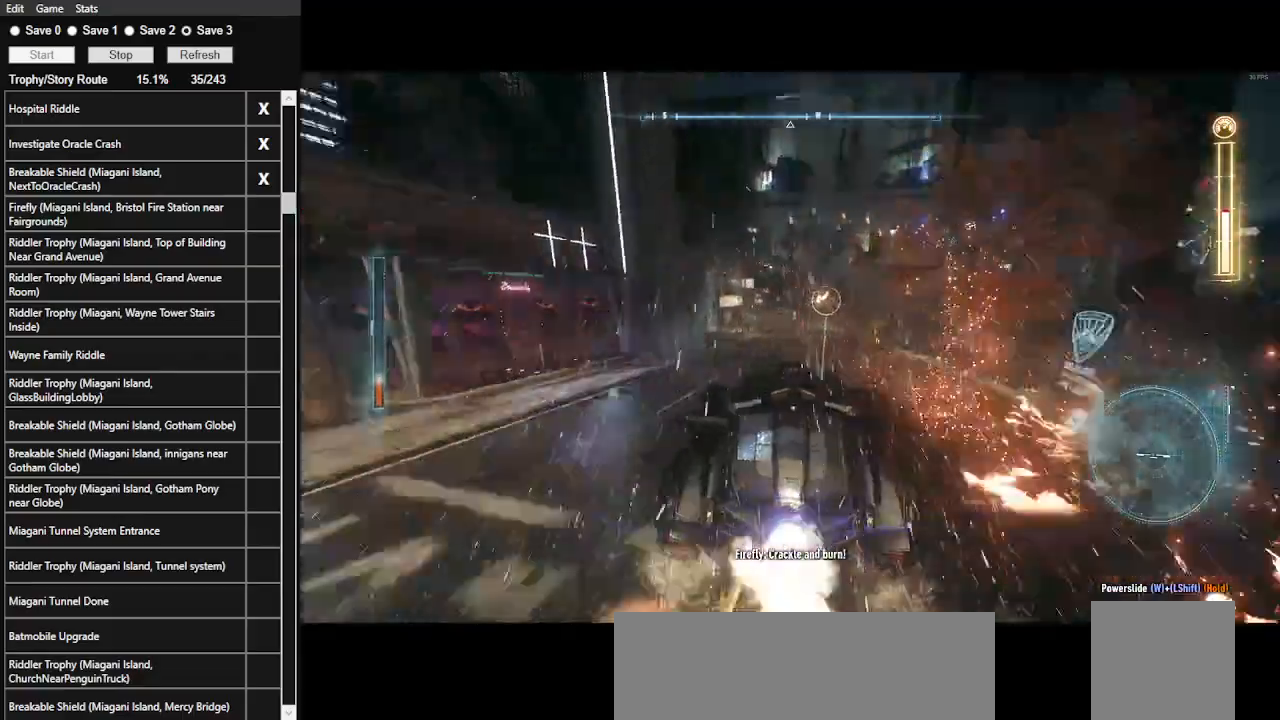
{"keys": ["w"], "mouse": ["left"], "events": [[66, "mouse_left", "down"], [166, "mouse_left", "up"], [300, "mouse_left", "down"], [400, "mouse_left", "up"], [466, "mouse_left", "down"]]}
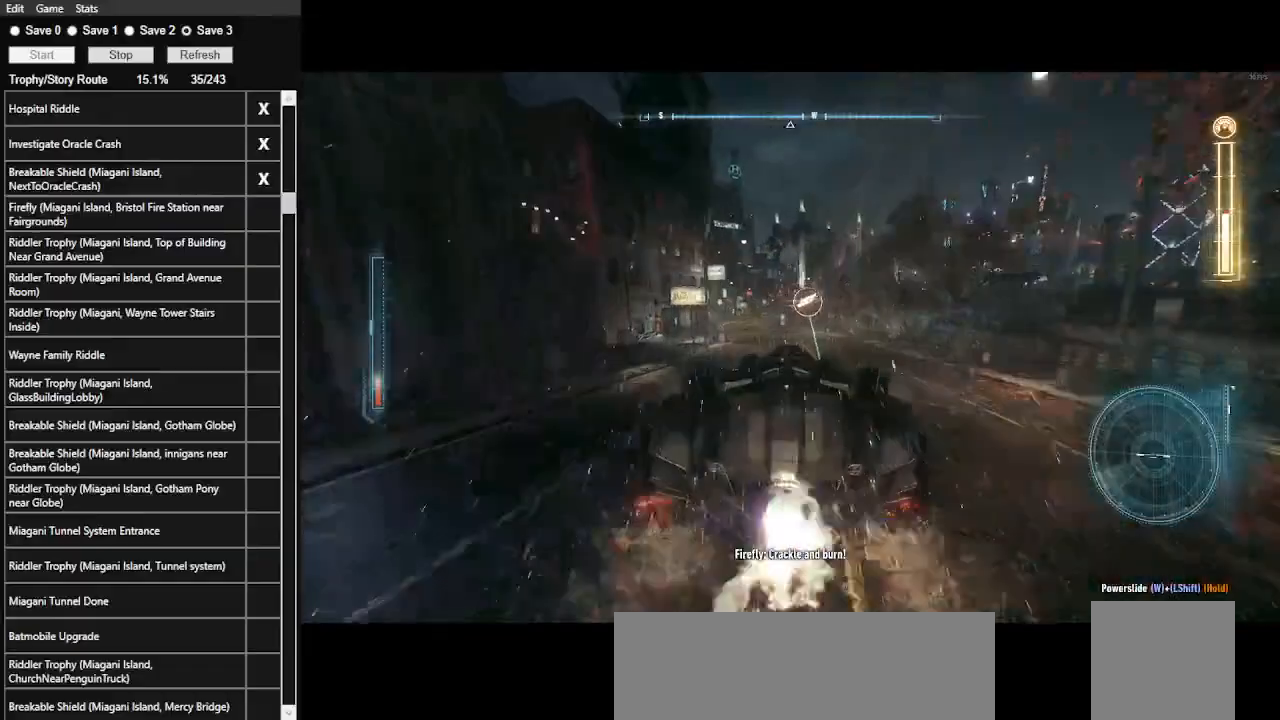
{"keys": ["w"], "mouse": ["left"], "events": [[66, "mouse_left", "up"], [200, "mouse_left", "down"], [266, "a", "down"], [300, "mouse_left", "up"], [366, "a", "up"], [466, "mouse_left", "down"]]}
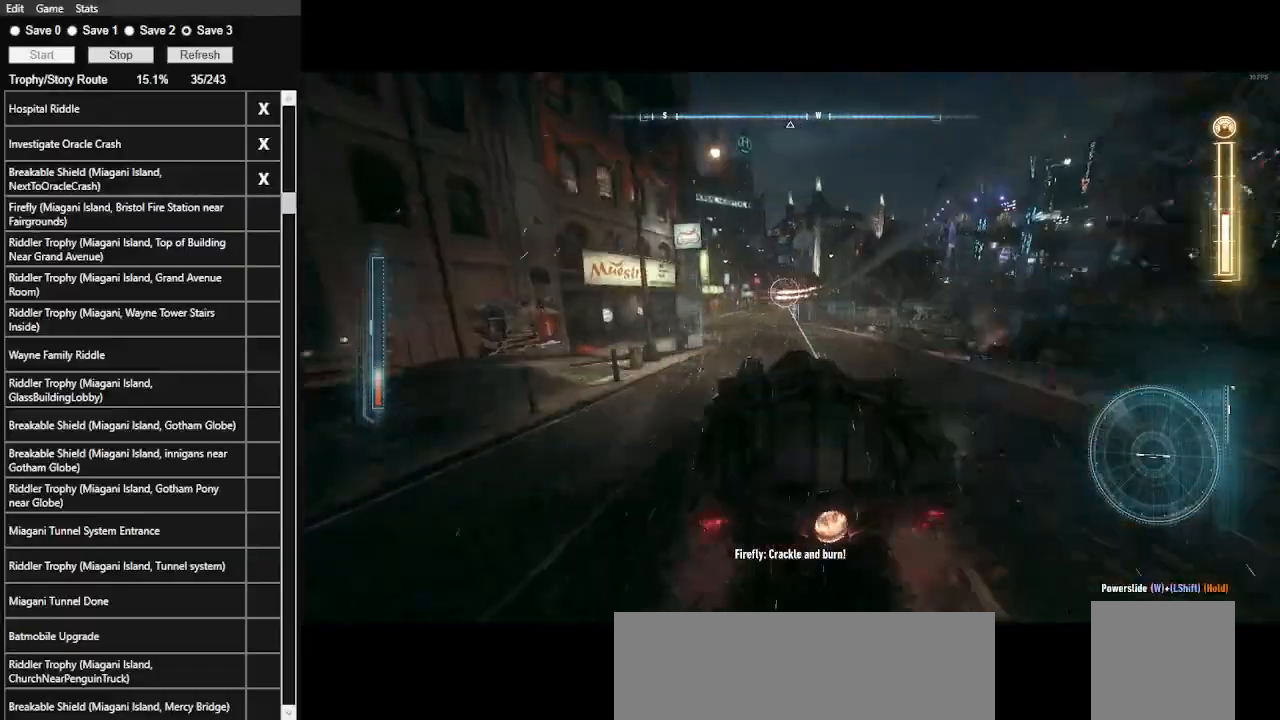
{"keys": ["w"], "mouse": [], "events": [[100, "mouse_left", "up"], [200, "mouse_left", "down"], [300, "mouse_left", "up"], [366, "mouse_left", "down"], [466, "mouse_left", "up"]]}
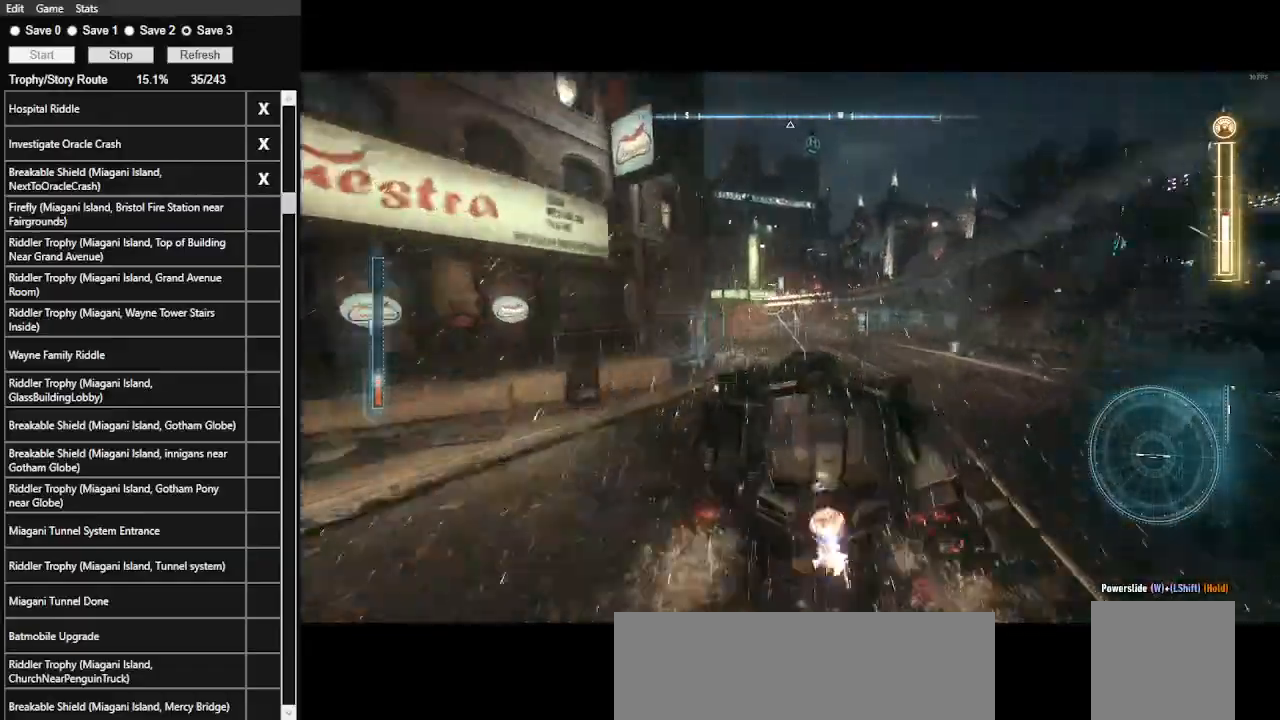
{"keys": ["a", "w"], "mouse": [], "events": [[100, "mouse_left", "down"], [200, "mouse_left", "up"], [300, "mouse_left", "down"], [333, "a", "down"], [333, "mouse_left", "up"]]}
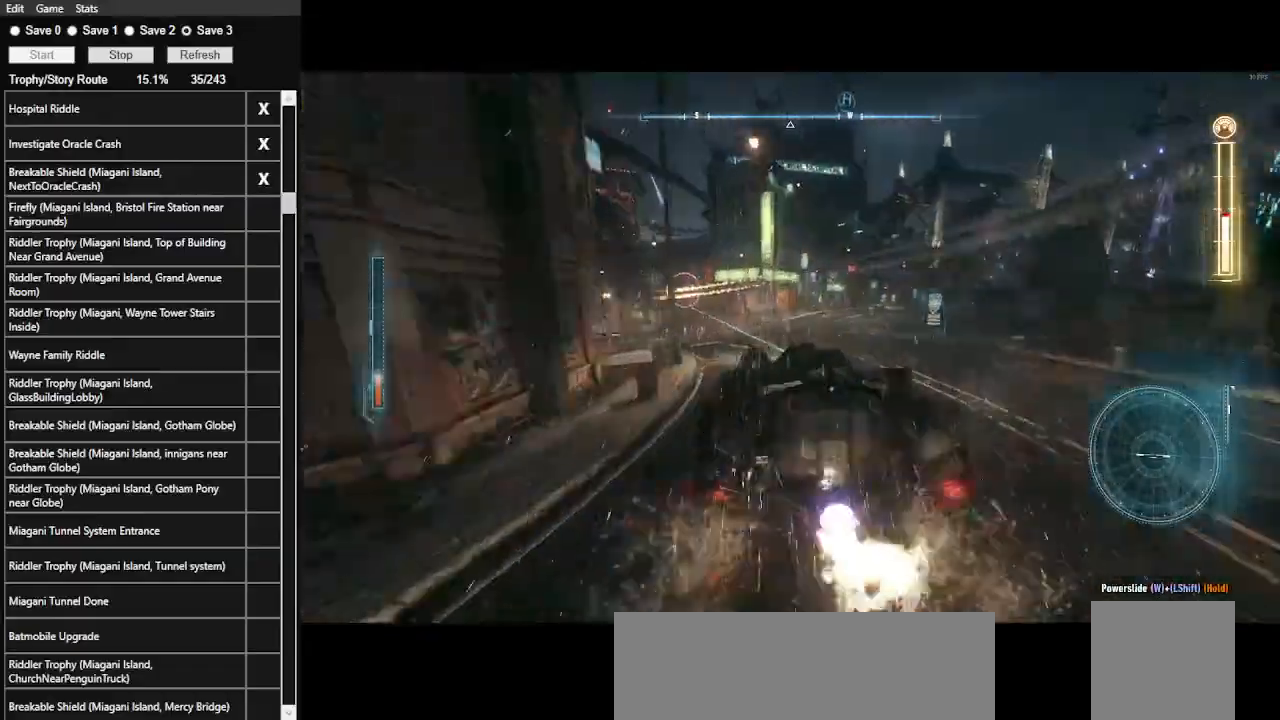
{"keys": ["w"], "mouse": [], "events": [[33, "shift_l", "down"], [166, "a", "up"], [166, "shift_l", "up"]]}
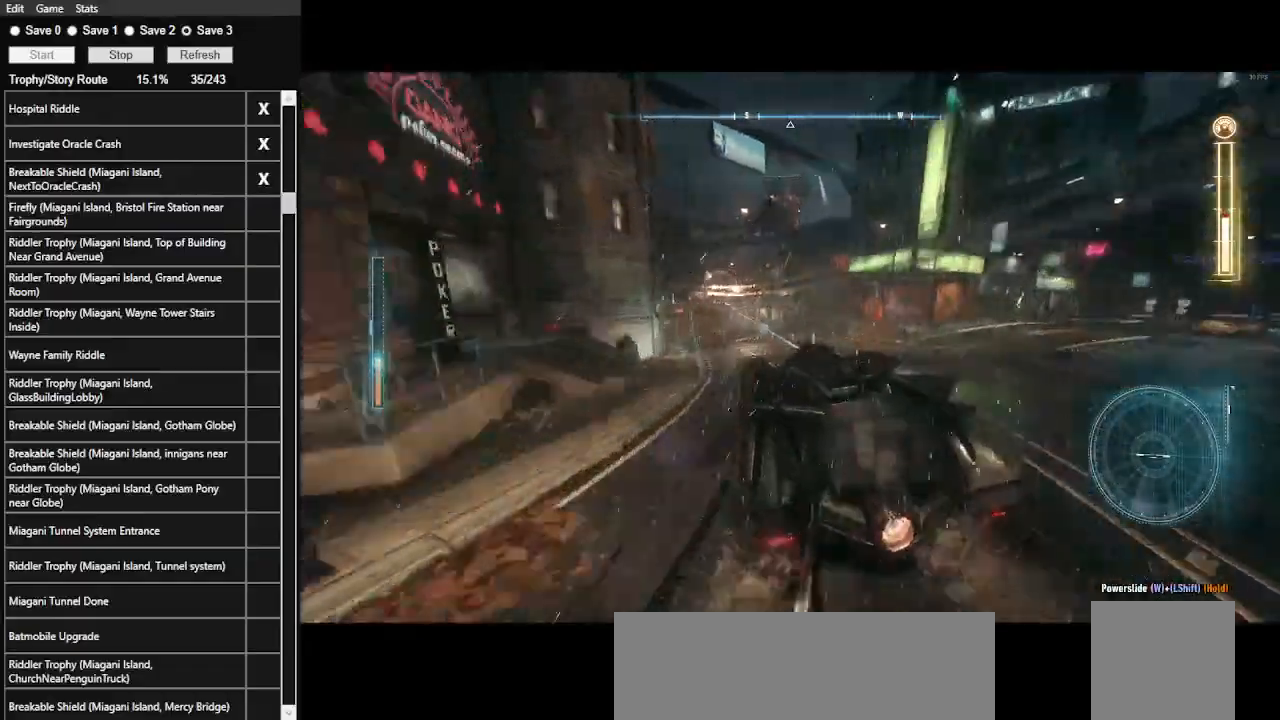
{"keys": ["w"], "mouse": [], "events": [[233, "mouse_left", "down"], [333, "mouse_left", "up"]]}
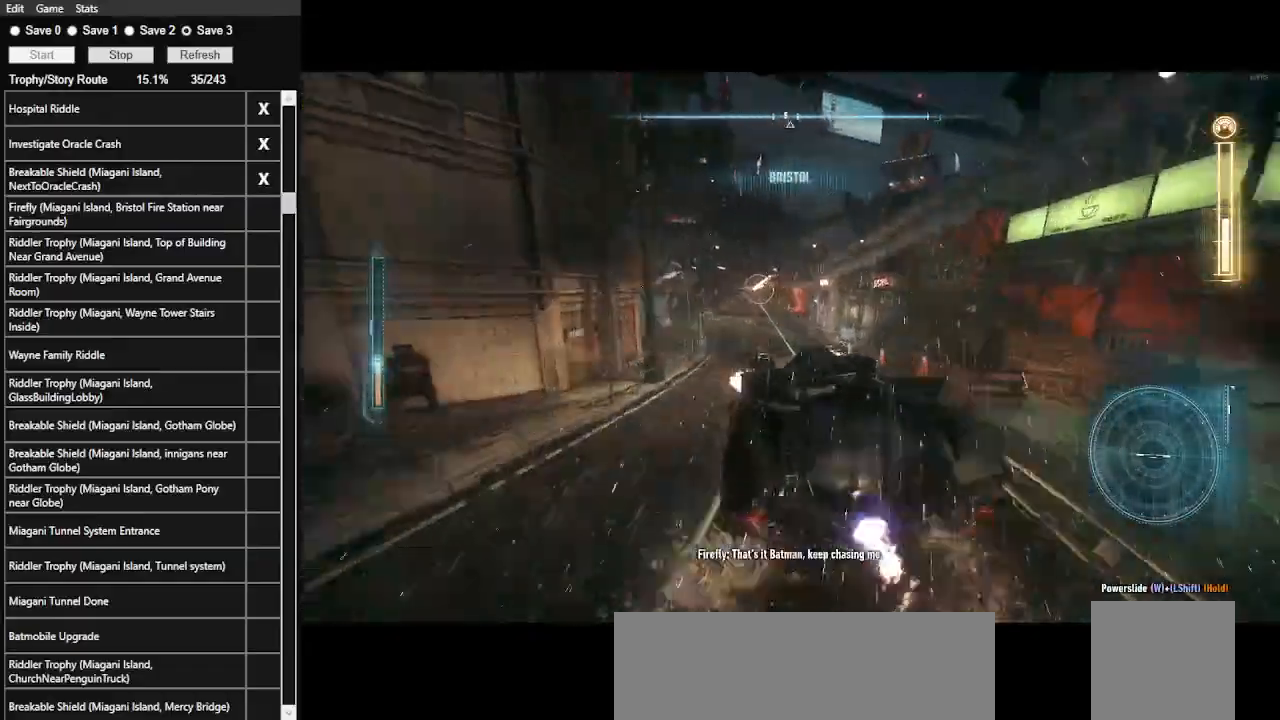
{"keys": ["w"], "mouse": ["left"], "events": [[33, "mouse_left", "down"], [100, "mouse_left", "up"], [266, "mouse_left", "down"], [333, "mouse_left", "up"], [433, "mouse_left", "down"]]}
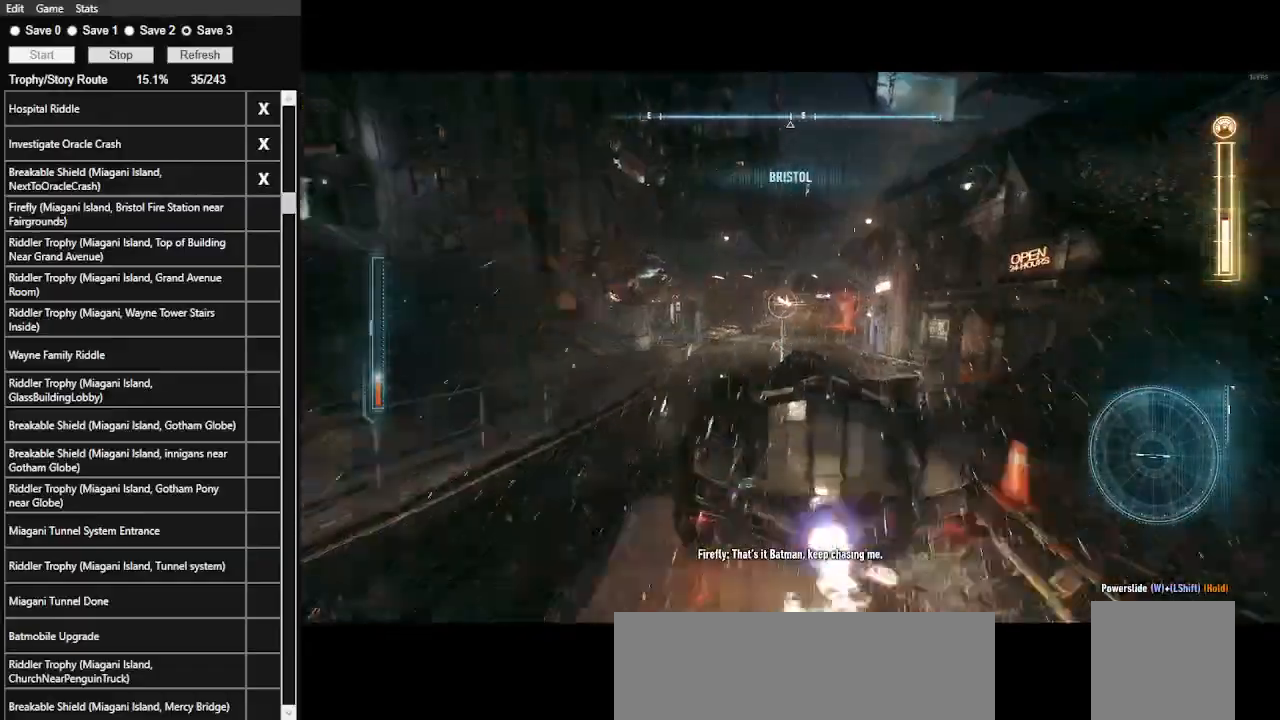
{"keys": ["w"], "mouse": ["left"], "events": [[33, "mouse_left", "up"], [166, "mouse_left", "down"], [266, "d", "down"], [266, "mouse_left", "up"], [400, "d", "up"], [433, "mouse_left", "down"]]}
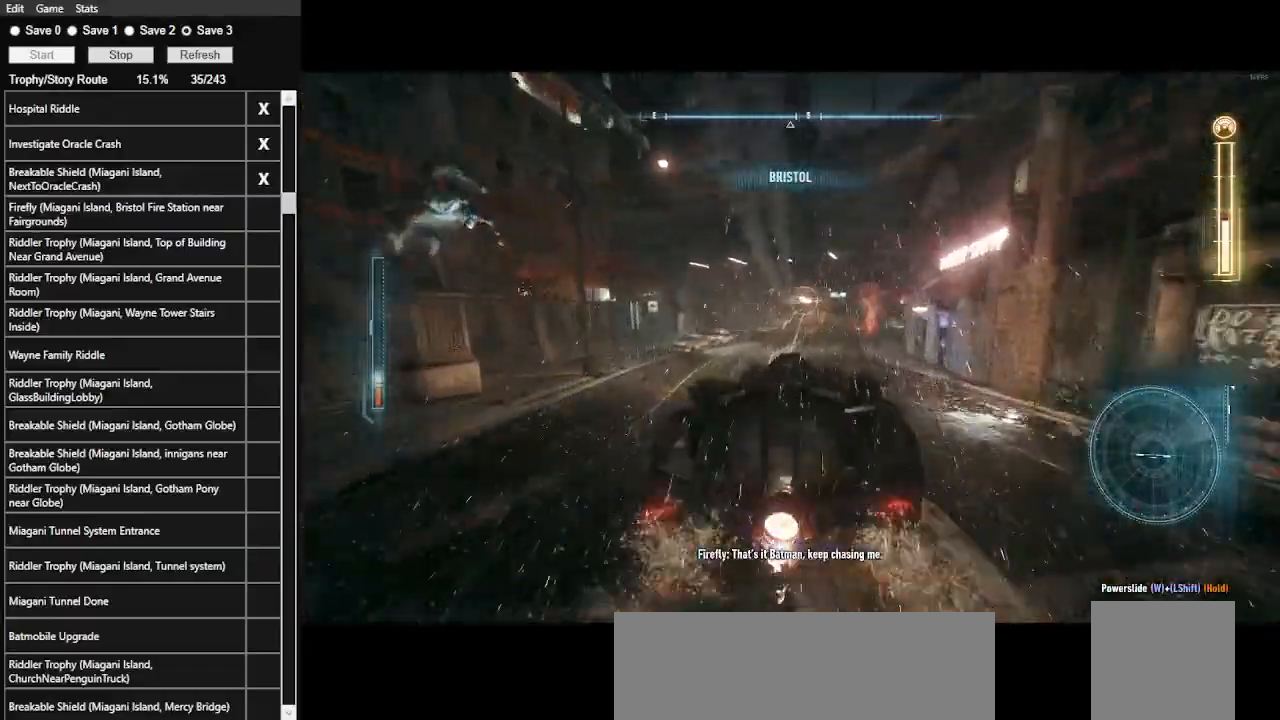
{"keys": ["w"], "mouse": ["left"], "events": [[100, "mouse_left", "up"], [233, "mouse_left", "down"], [366, "mouse_left", "up"], [466, "mouse_left", "down"]]}
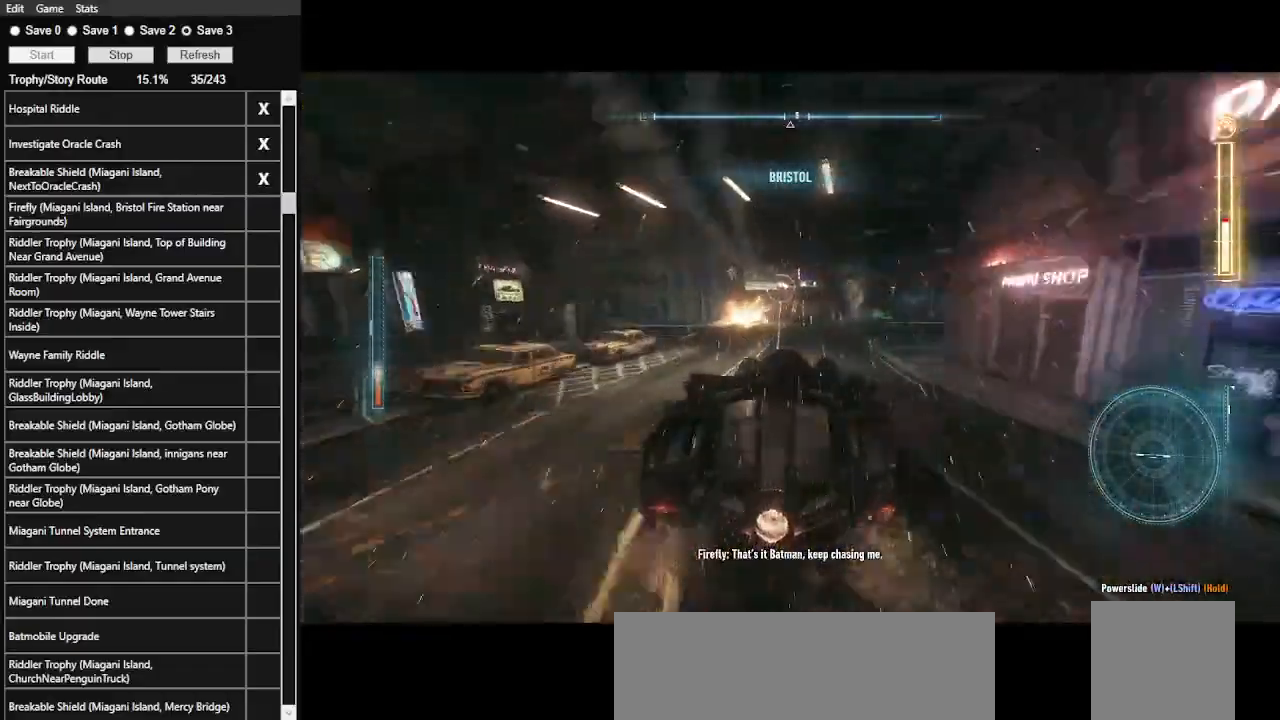
{"keys": ["w"], "mouse": ["left"], "events": [[100, "mouse_left", "up"], [200, "mouse_left", "down"], [333, "mouse_left", "up"], [433, "mouse_left", "down"]]}
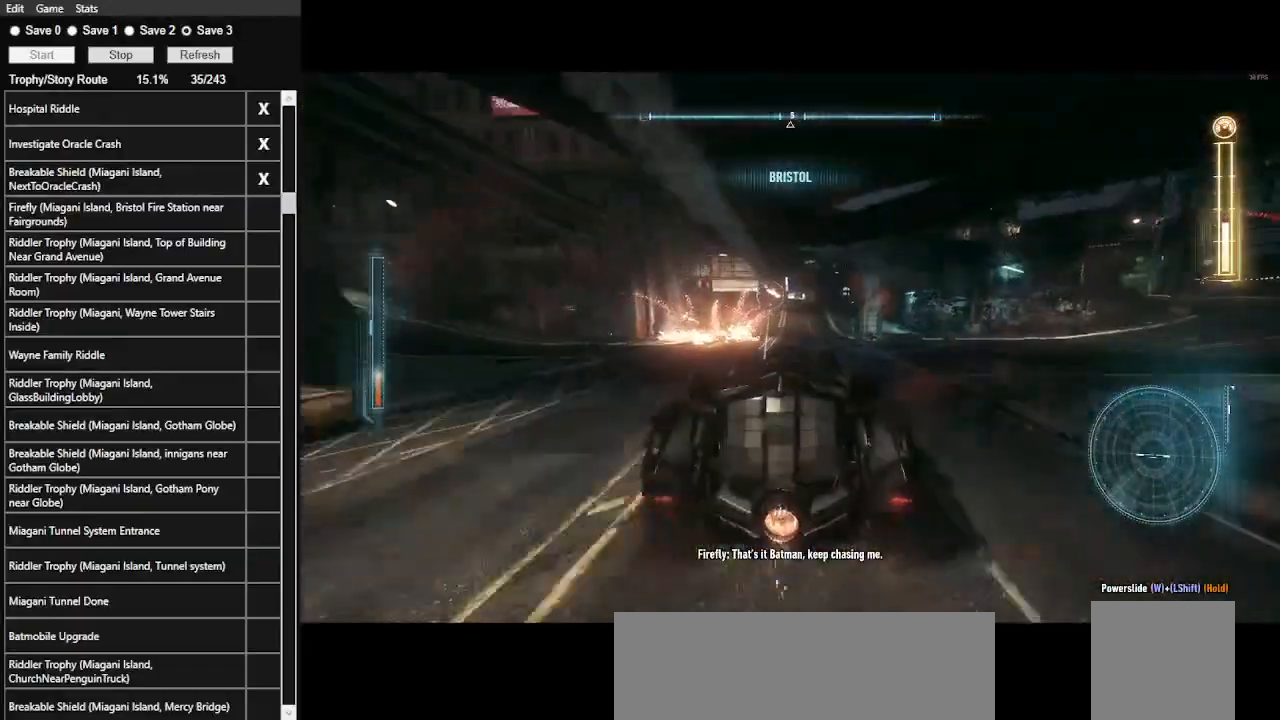
{"keys": ["w"], "mouse": [], "events": [[33, "mouse_left", "up"], [133, "mouse_left", "down"], [233, "mouse_left", "up"], [300, "mouse_left", "down"], [433, "mouse_left", "up"]]}
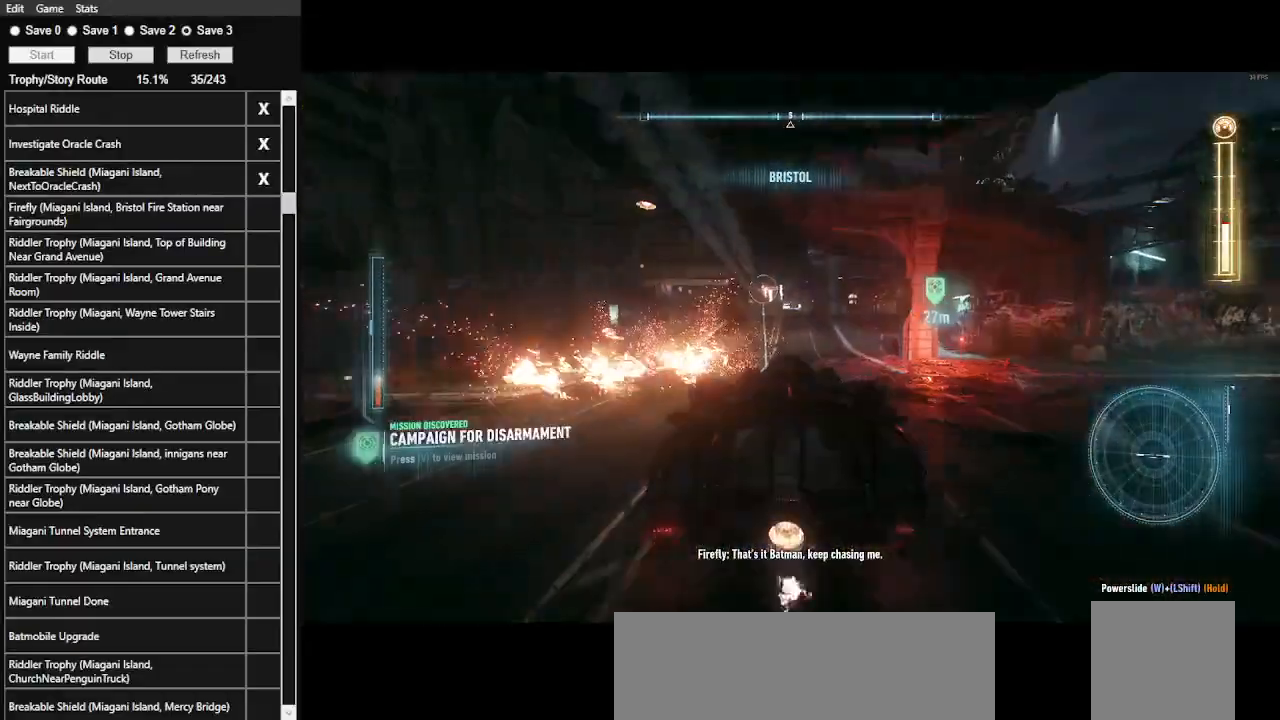
{"keys": ["w"], "mouse": ["left"], "events": [[33, "mouse_left", "down"], [133, "mouse_left", "up"], [233, "mouse_left", "down"], [333, "mouse_left", "up"], [433, "mouse_left", "down"]]}
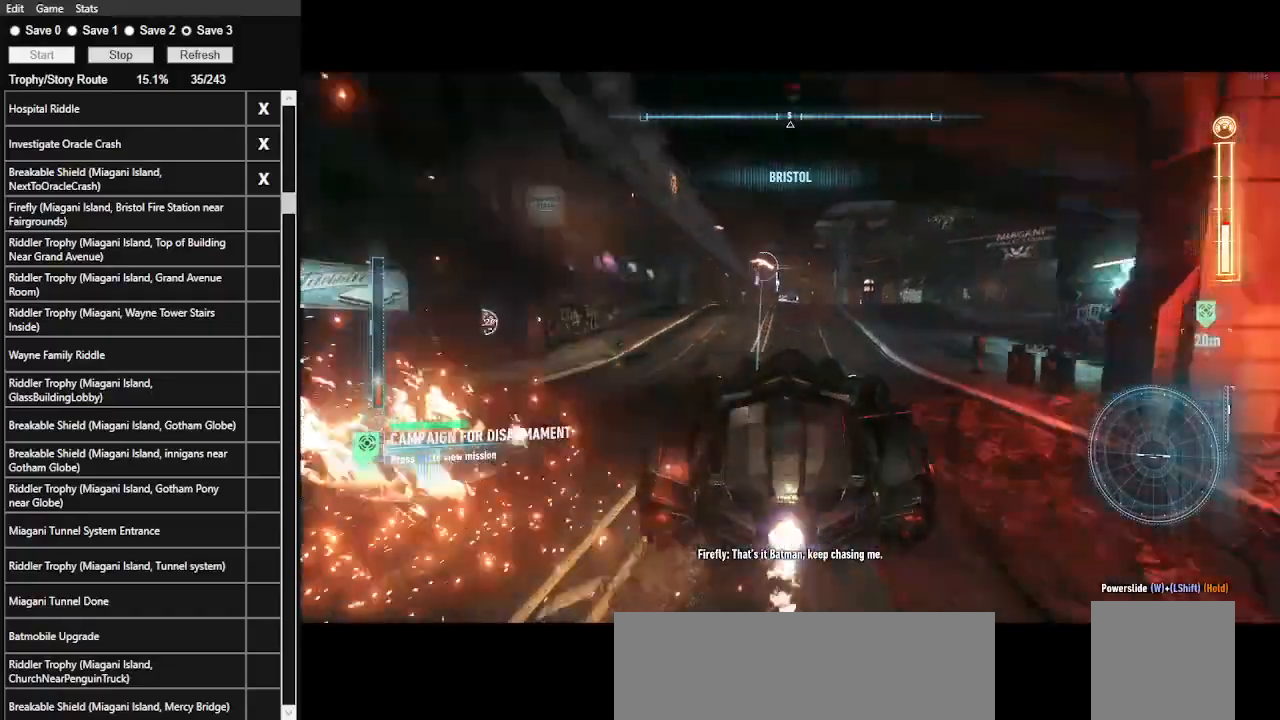
{"keys": ["w"], "mouse": [], "events": [[33, "mouse_left", "up"], [166, "mouse_left", "down"], [233, "mouse_left", "up"], [333, "mouse_left", "down"], [500, "mouse_left", "up"]]}
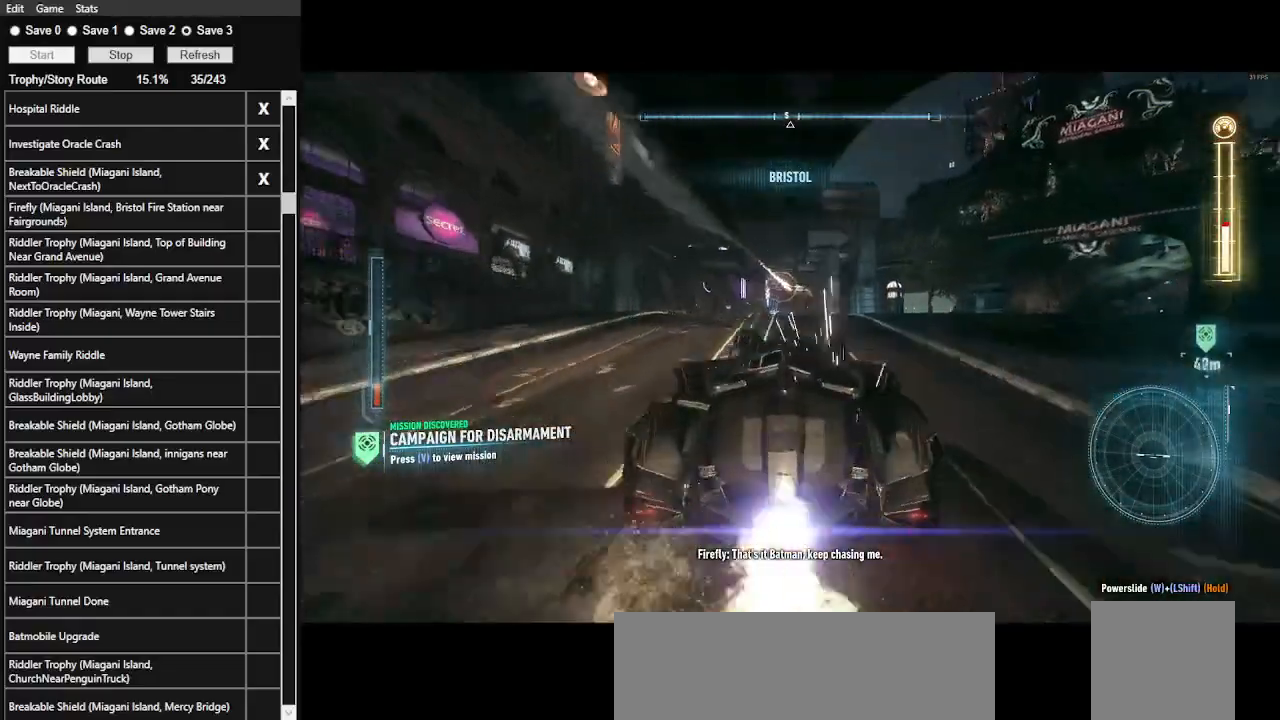
{"keys": ["w"], "mouse": ["left"], "events": [[33, "mouse_left", "down"], [166, "mouse_left", "up"], [266, "mouse_left", "down"], [366, "mouse_left", "up"], [500, "mouse_left", "down"]]}
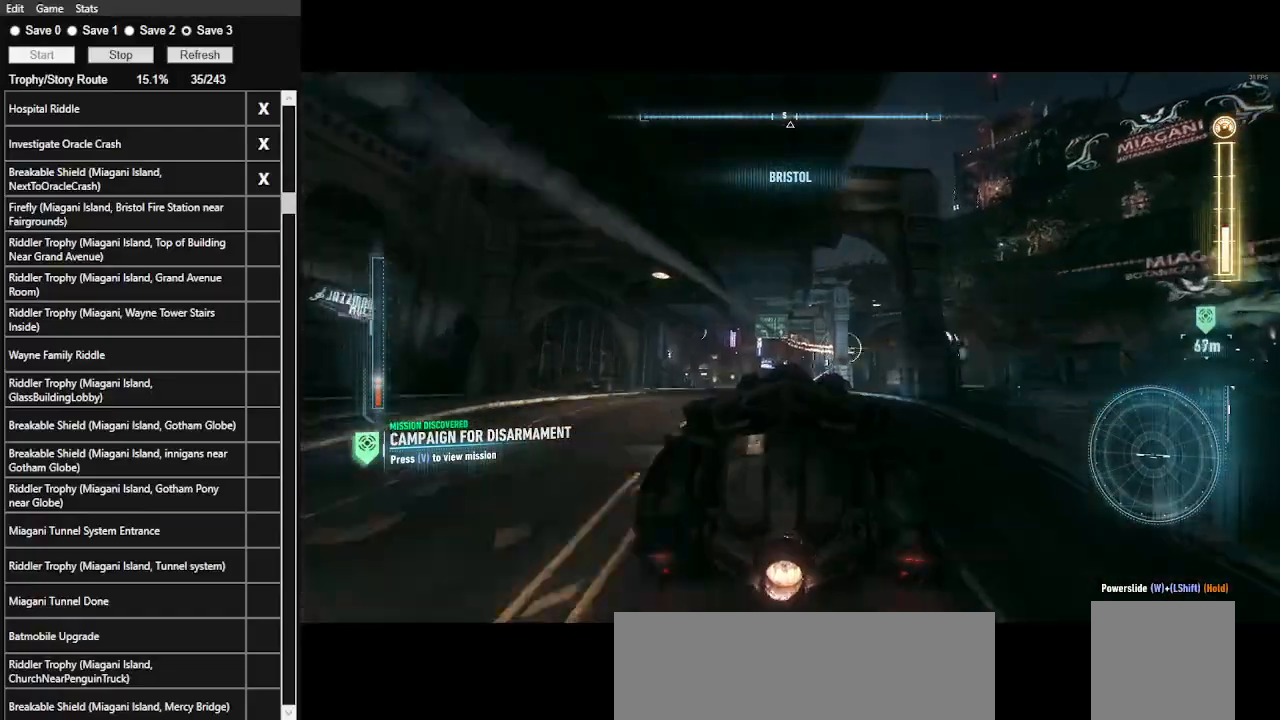
{"keys": ["d", "shift_l", "w"], "mouse": [], "events": [[133, "d", "down"], [133, "mouse_left", "up"], [366, "shift_l", "down"]]}
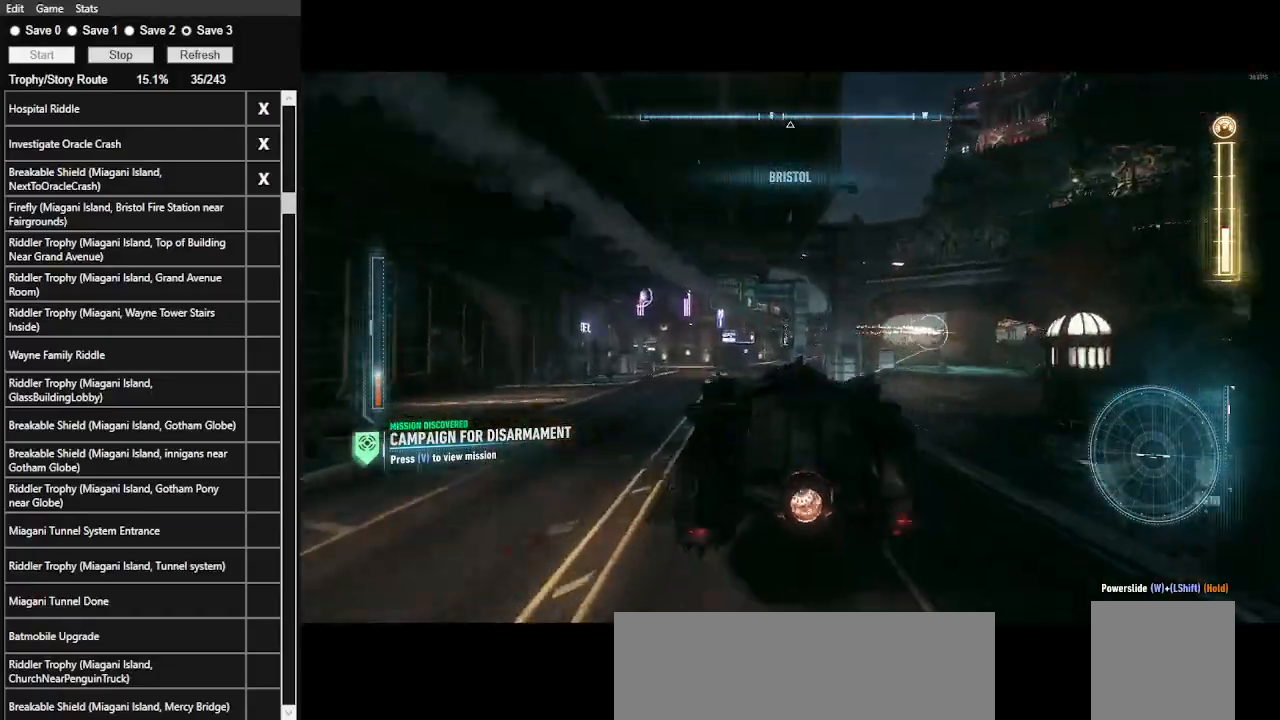
{"keys": ["w"], "mouse": [], "events": [[100, "d", "up"], [166, "shift_l", "up"]]}
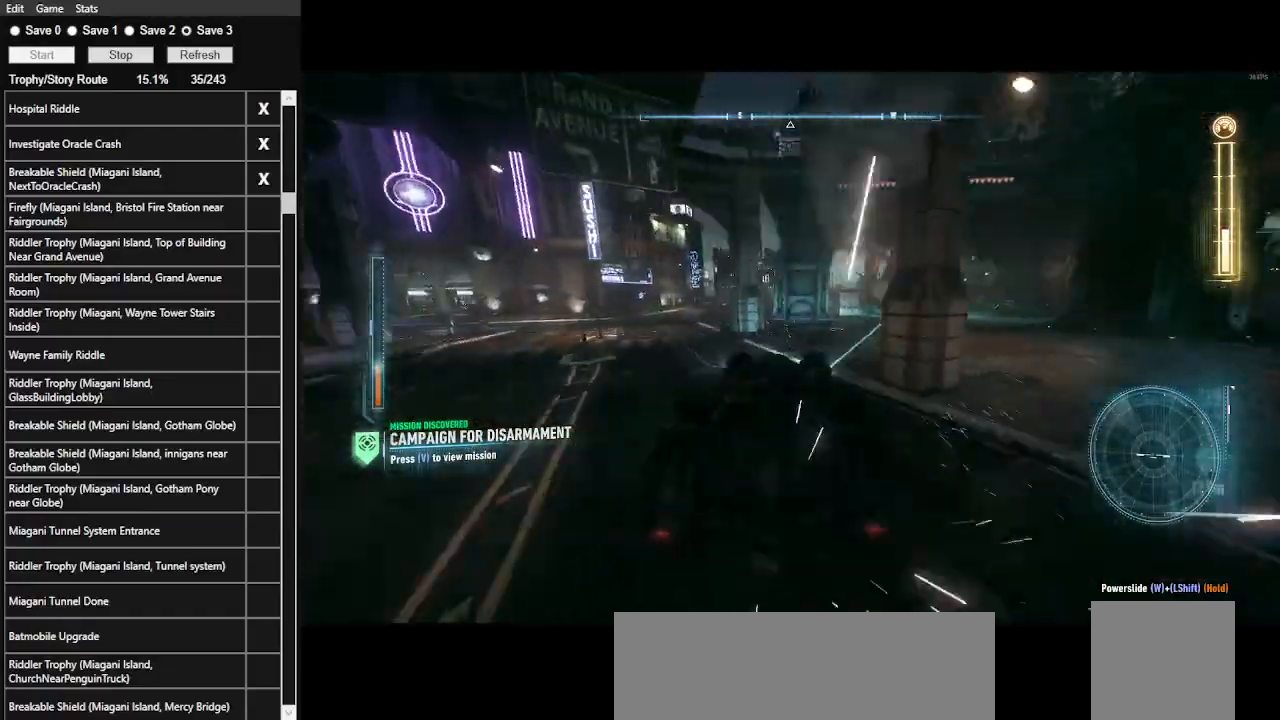
{"keys": ["a", "shift_l", "w"], "mouse": [], "events": [[133, "a", "down"], [366, "shift_l", "down"]]}
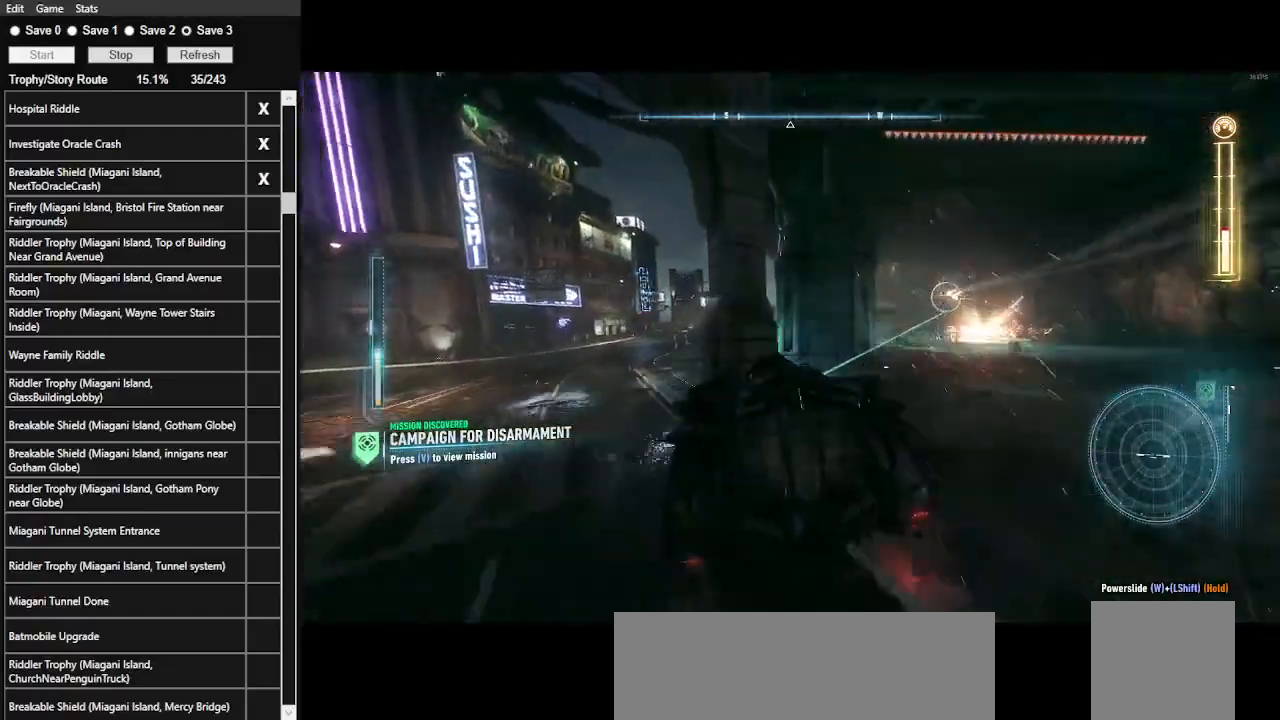
{"keys": ["d", "w"], "mouse": [], "events": [[100, "a", "up"], [100, "shift_l", "up"], [333, "d", "down"]]}
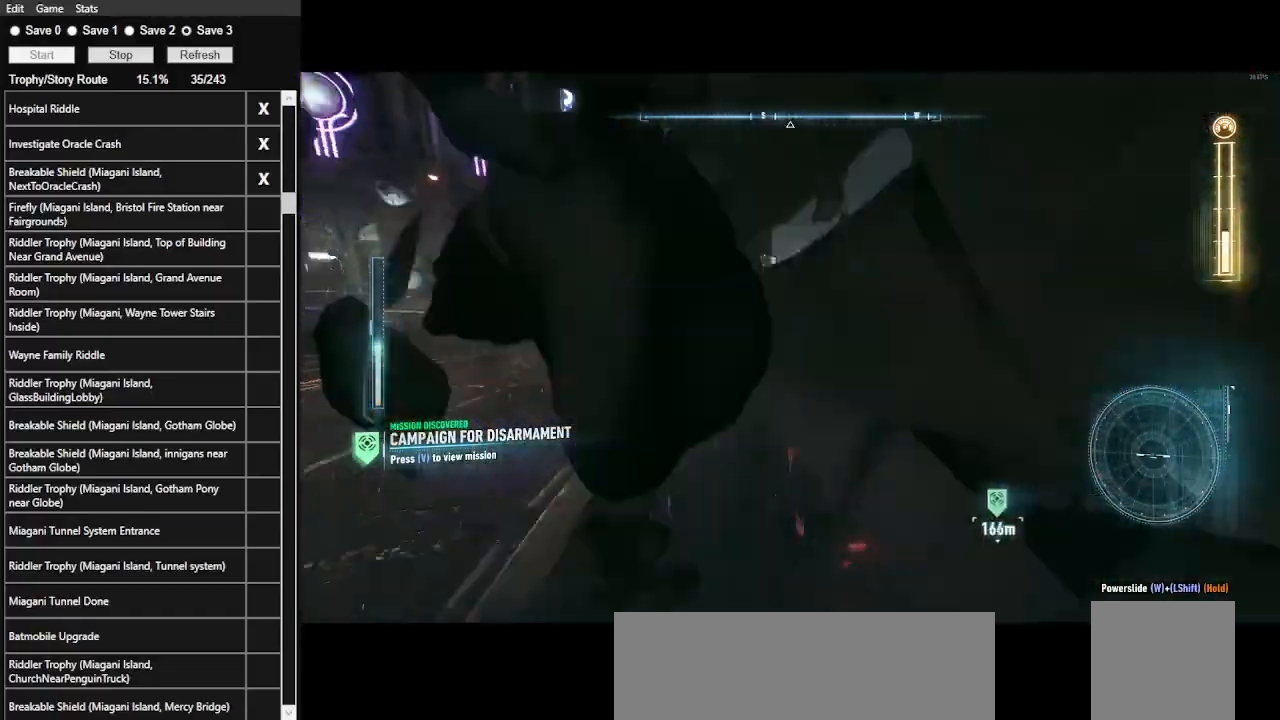
{"keys": ["w"], "mouse": [], "events": [[200, "d", "up"], [200, "mouse_left", "down"], [300, "mouse_left", "up"]]}
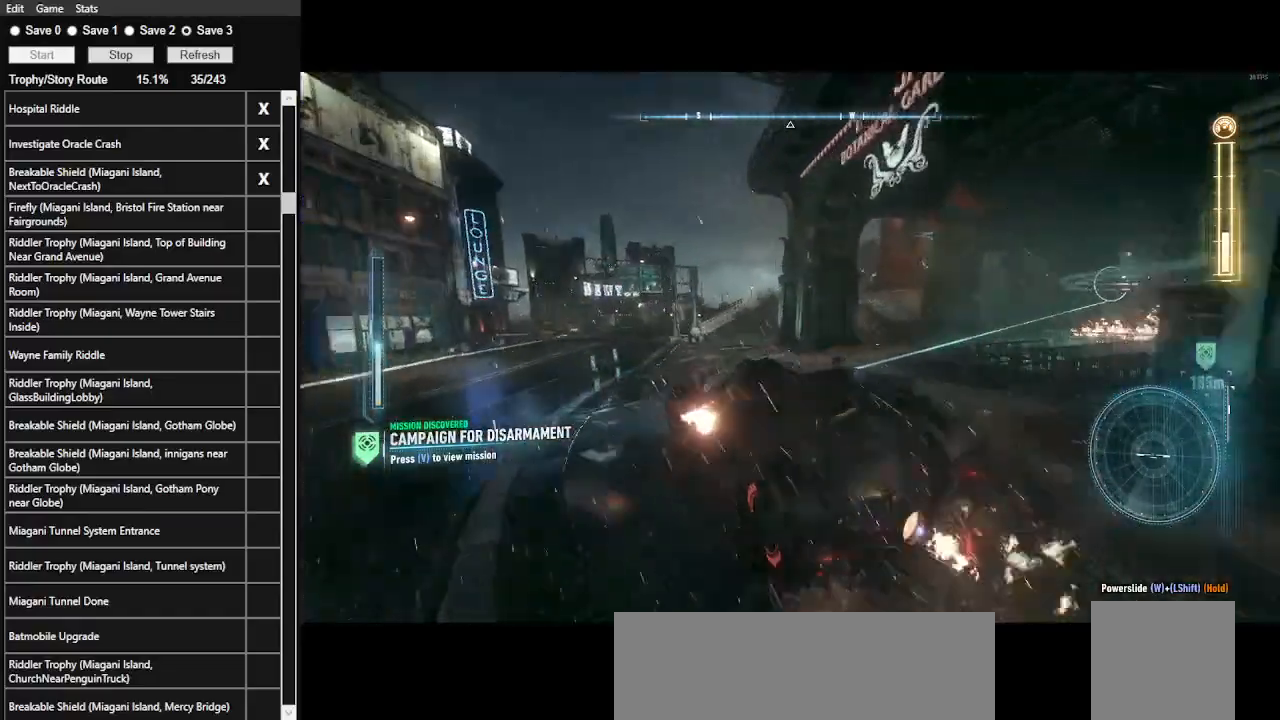
{"keys": ["d", "w"], "mouse": [], "events": [[433, "d", "down"]]}